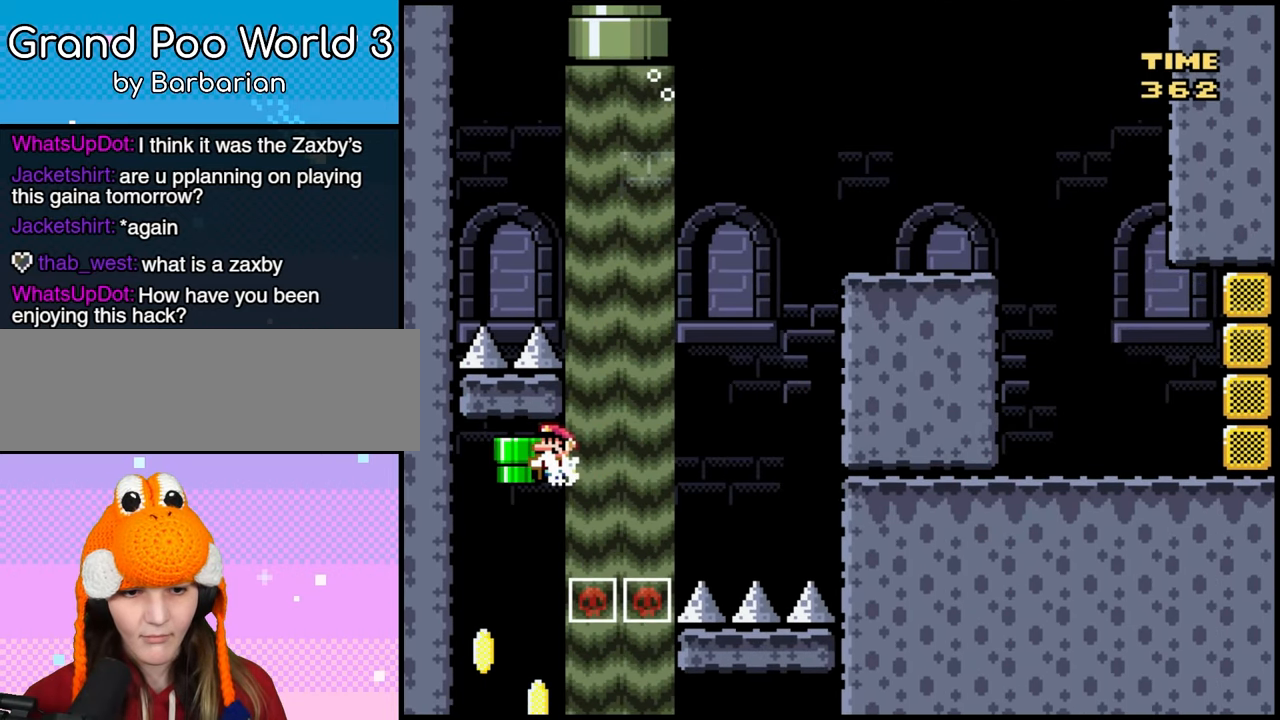
Gameplay with a controller (Nintendo layout); each line is a JSON object with the inputs held at the frame after it (dt_ms = milliseconds from this image to that frame). "events" lists button and stick changes between this image and that frame as [ms after this image, input, new state], when the widget could be followed in between. Not read: A DPAD_UP L3 R1 R3 X Y.
{"dt_ms": 500, "buttons": ["B", "DPAD_RIGHT"], "events": [[83, "DPAD_LEFT", "up"], [167, "DPAD_RIGHT", "down"], [367, "DPAD_RIGHT", "up"], [483, "DPAD_RIGHT", "down"]]}
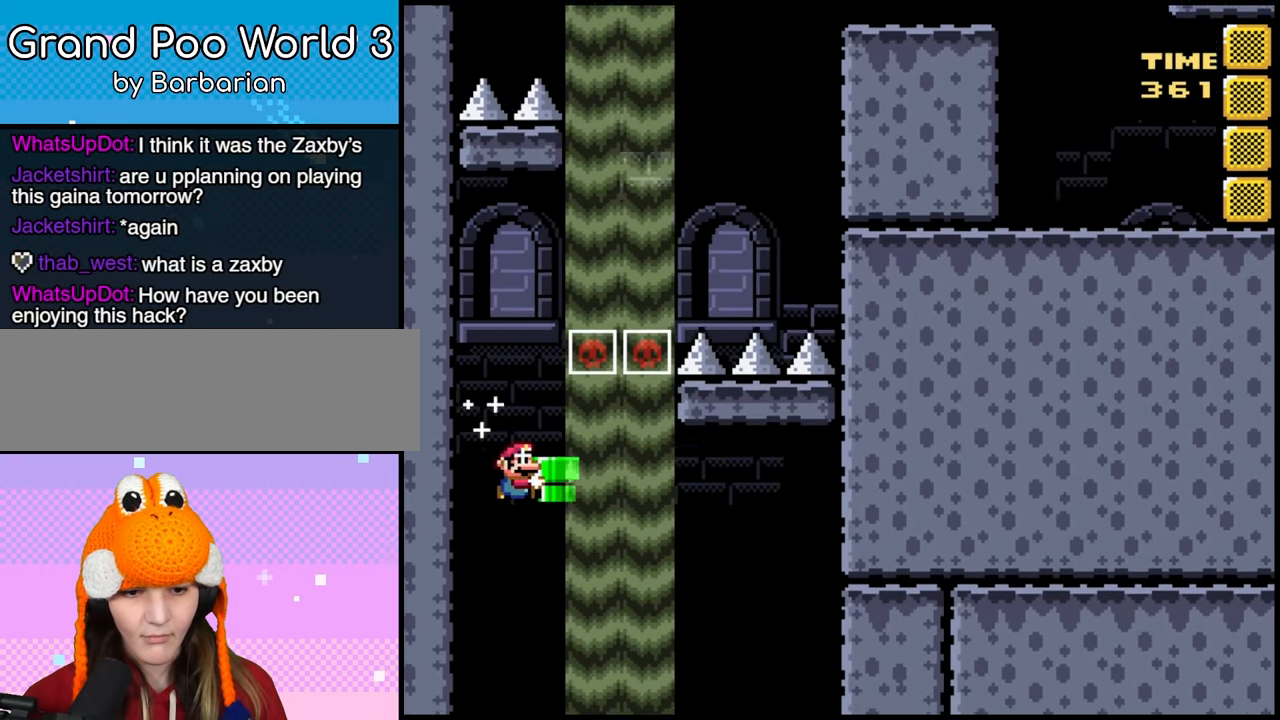
{"dt_ms": 500, "buttons": ["B", "DPAD_LEFT"], "events": [[200, "DPAD_RIGHT", "up"], [417, "DPAD_LEFT", "down"]]}
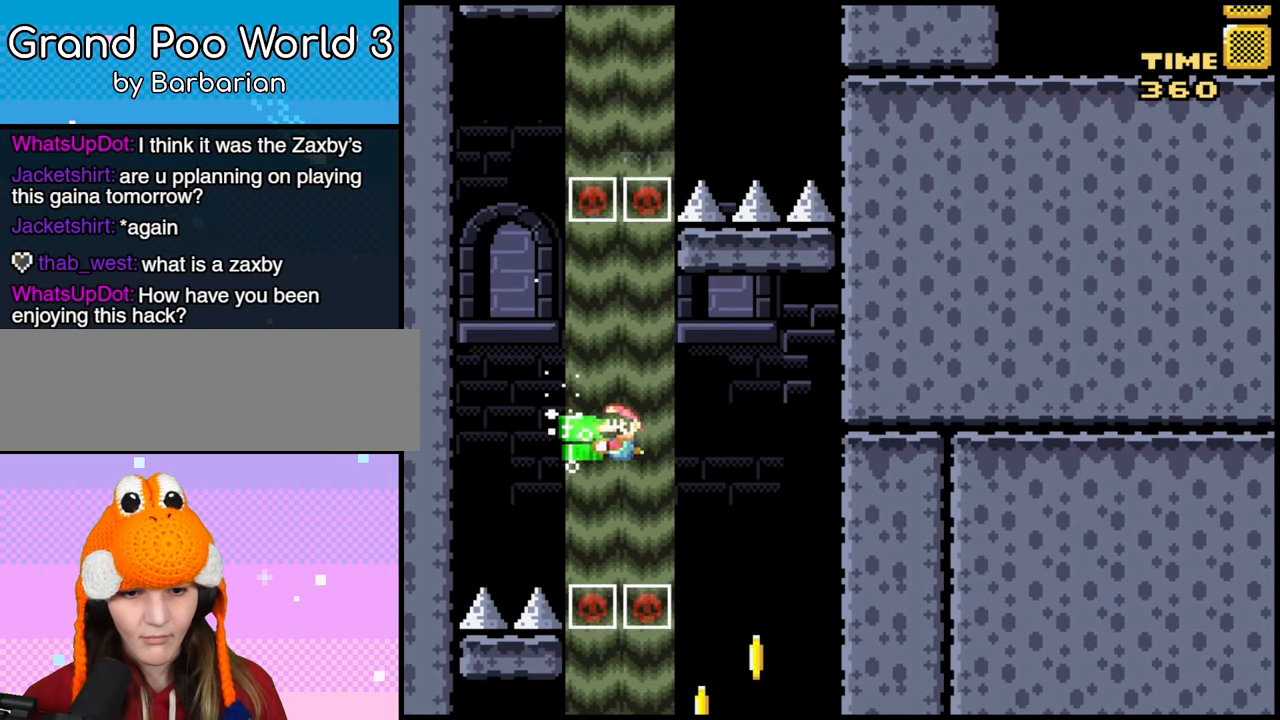
{"dt_ms": 1000, "buttons": ["B", "DPAD_LEFT"]}
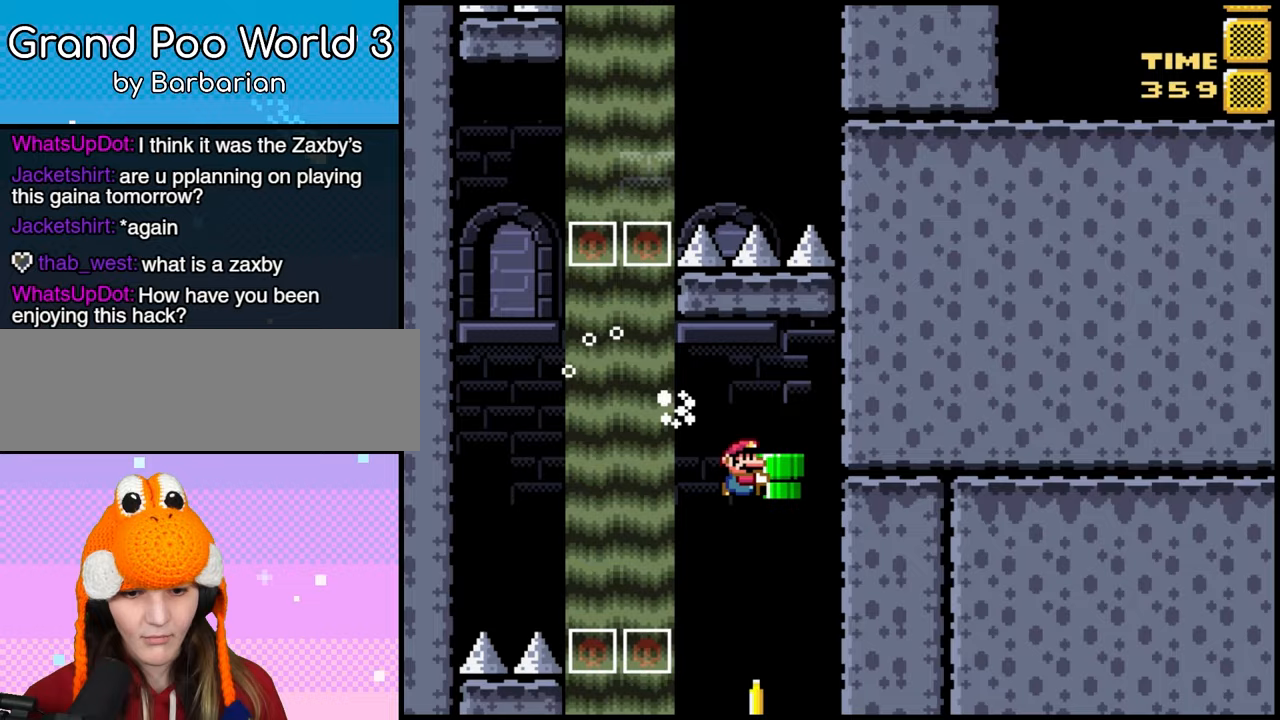
{"dt_ms": 500, "buttons": ["B", "DPAD_LEFT"], "events": []}
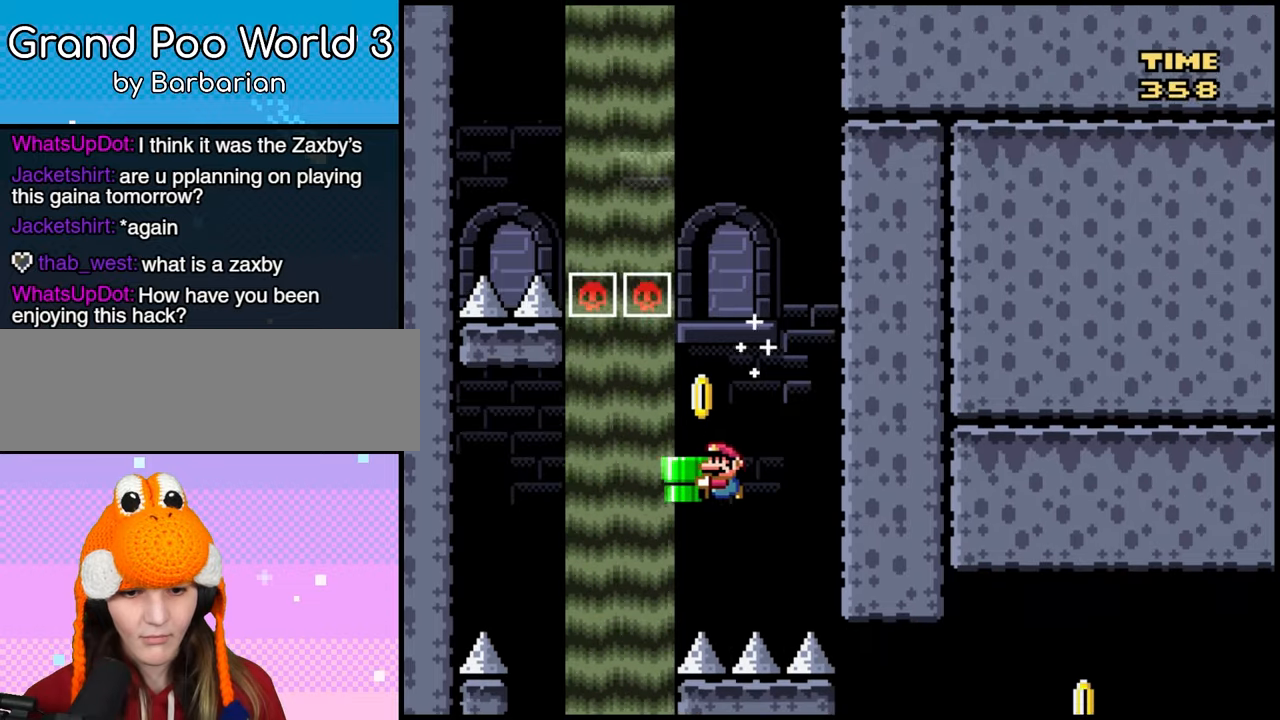
{"dt_ms": 500, "buttons": ["B", "DPAD_RIGHT"], "events": [[217, "DPAD_LEFT", "up"], [383, "DPAD_RIGHT", "down"]]}
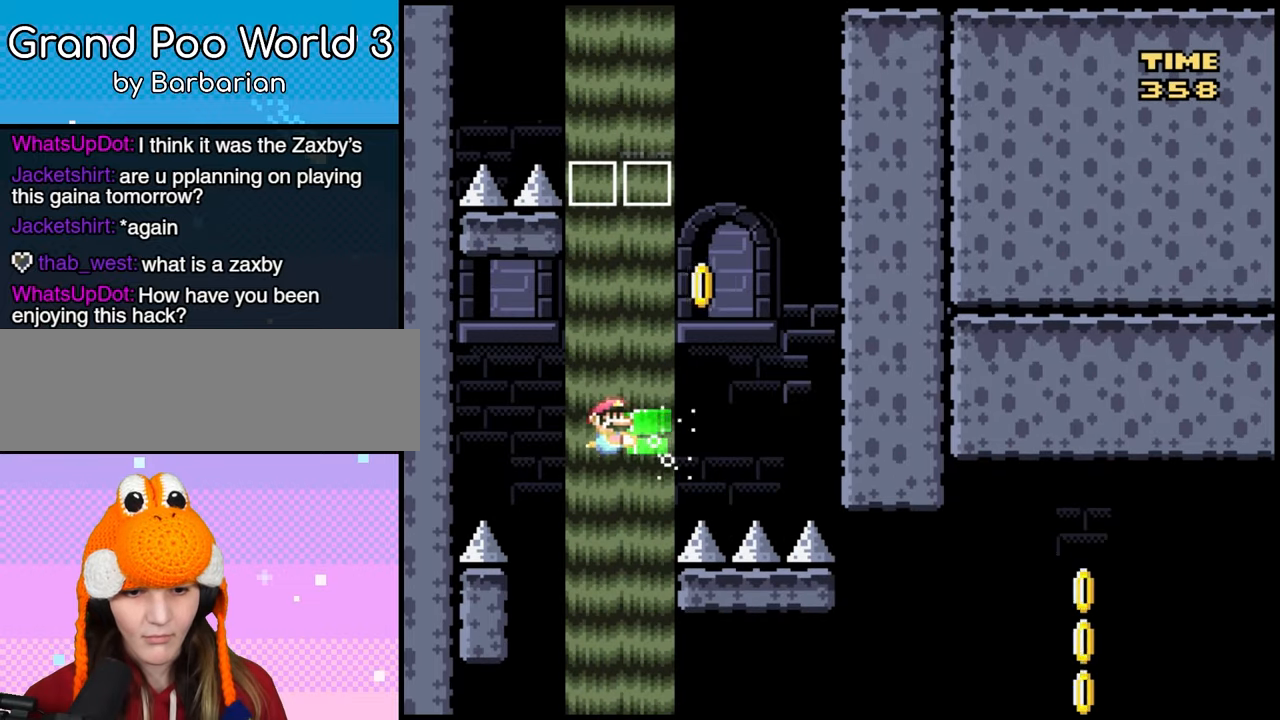
{"dt_ms": 500, "buttons": ["B", "DPAD_LEFT"], "events": [[33, "DPAD_DOWN", "down"], [33, "DPAD_RIGHT", "up"], [150, "DPAD_LEFT", "down"], [183, "DPAD_DOWN", "up"], [200, "DPAD_LEFT", "up"], [267, "DPAD_DOWN", "down"], [433, "DPAD_DOWN", "up"], [433, "DPAD_LEFT", "down"]]}
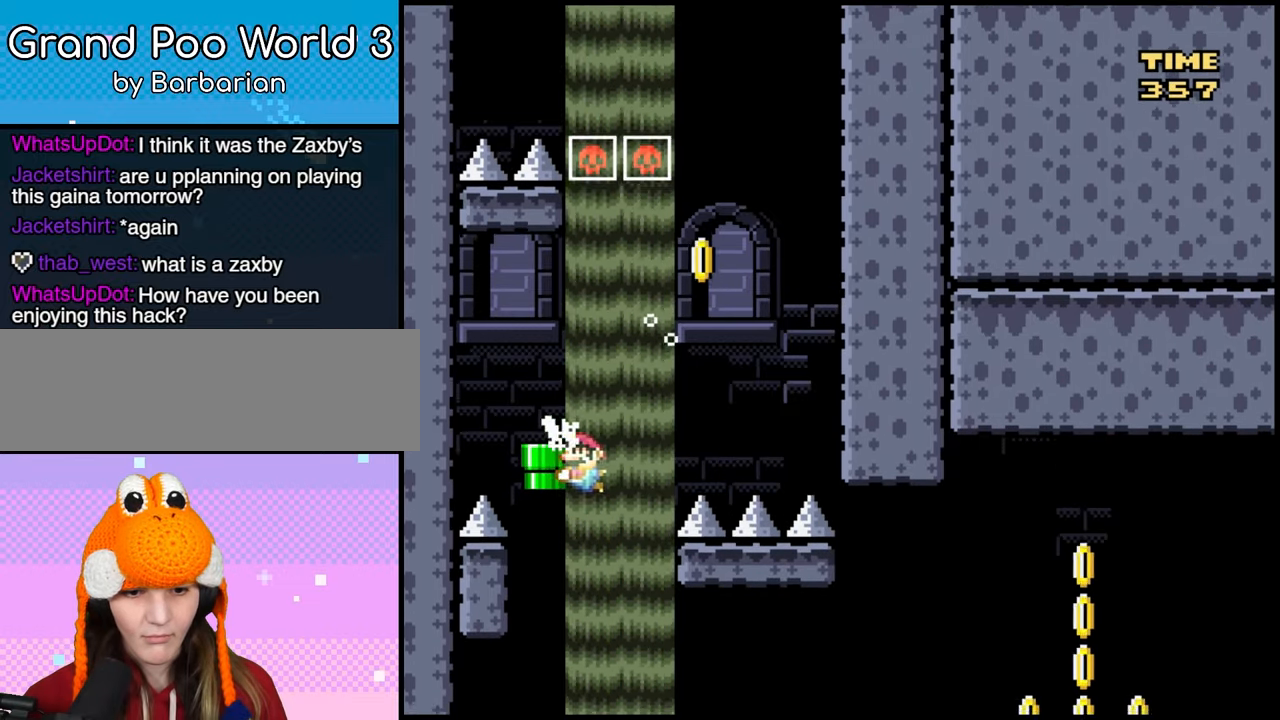
{"dt_ms": 500, "buttons": ["B", "DPAD_RIGHT"], "events": [[17, "DPAD_LEFT", "up"], [33, "DPAD_RIGHT", "down"], [283, "DPAD_DOWN", "down"], [283, "DPAD_RIGHT", "up"], [350, "DPAD_DOWN", "up"], [350, "DPAD_LEFT", "down"], [483, "DPAD_LEFT", "up"], [483, "DPAD_RIGHT", "down"]]}
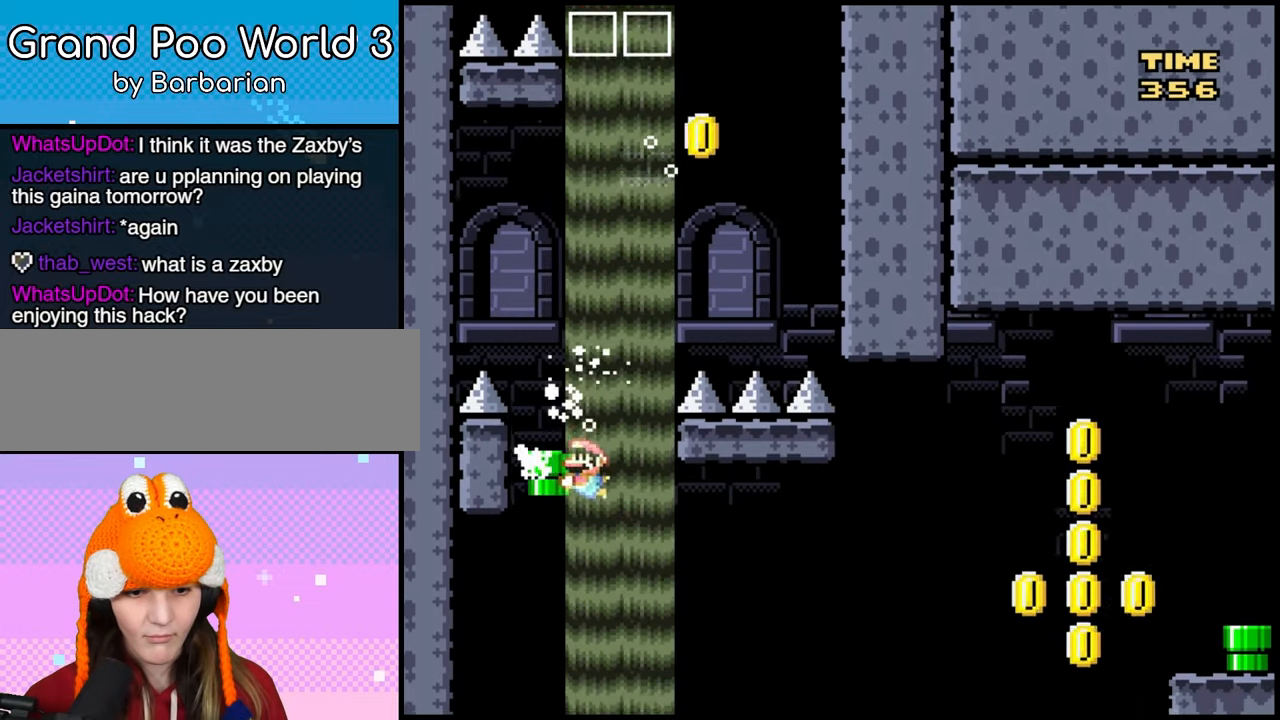
{"dt_ms": 500, "buttons": ["DPAD_DOWN"], "events": [[233, "DPAD_LEFT", "down"], [233, "DPAD_RIGHT", "up"], [317, "B", "up"], [400, "DPAD_DOWN", "down"], [400, "DPAD_LEFT", "up"]]}
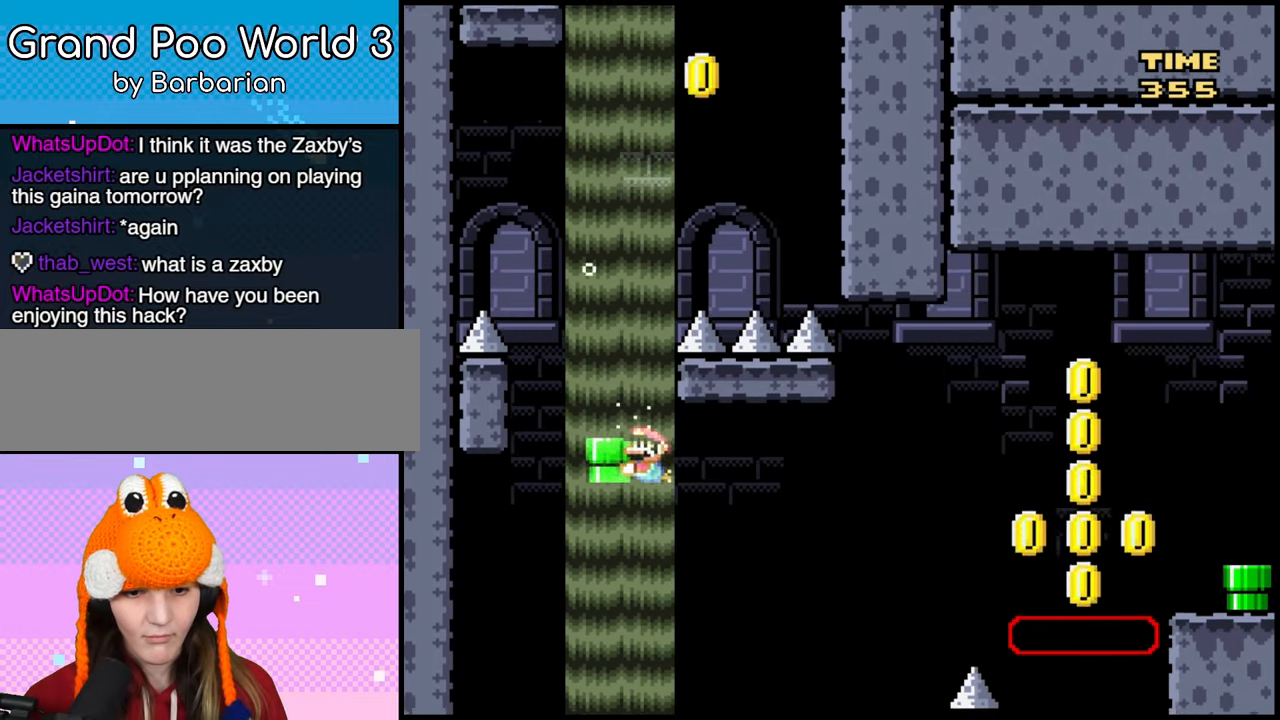
{"dt_ms": 500, "buttons": ["DPAD_DOWN"], "events": [[67, "DPAD_DOWN", "up"], [200, "DPAD_RIGHT", "down"], [317, "DPAD_RIGHT", "up"], [333, "DPAD_DOWN", "down"]]}
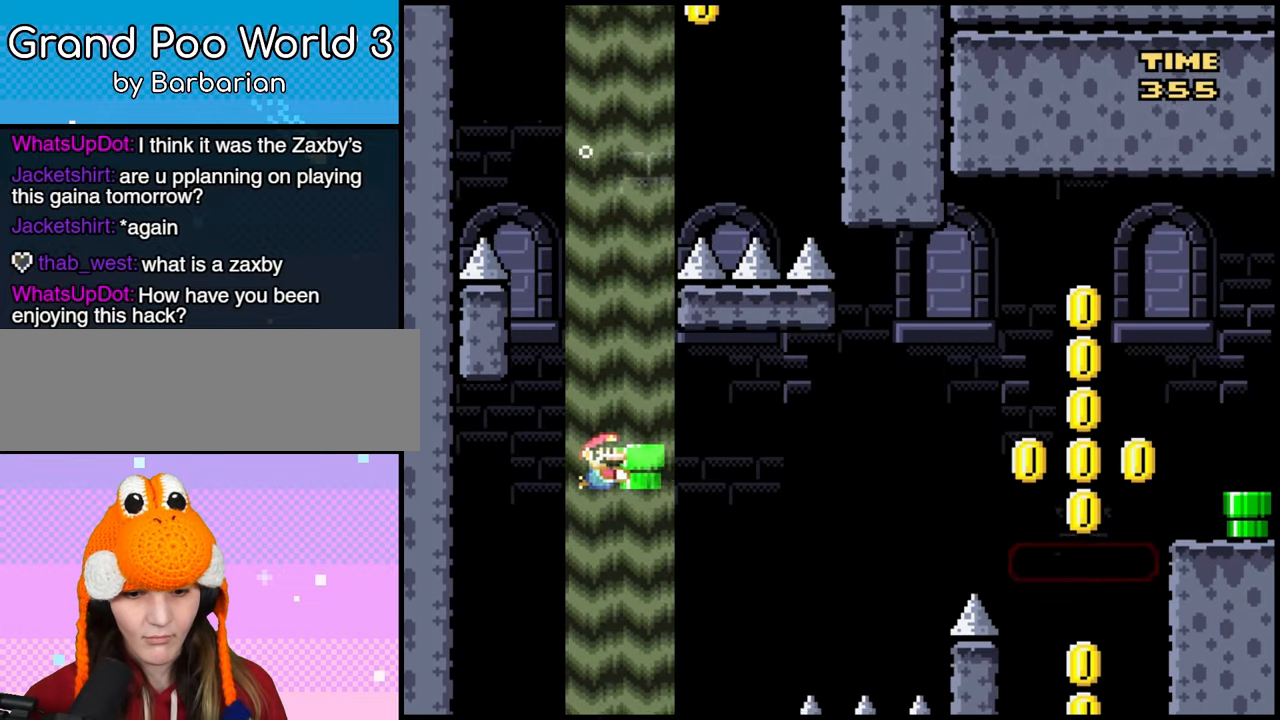
{"dt_ms": 500, "buttons": [], "events": [[33, "DPAD_DOWN", "up"], [200, "DPAD_LEFT", "down"], [383, "DPAD_LEFT", "up"]]}
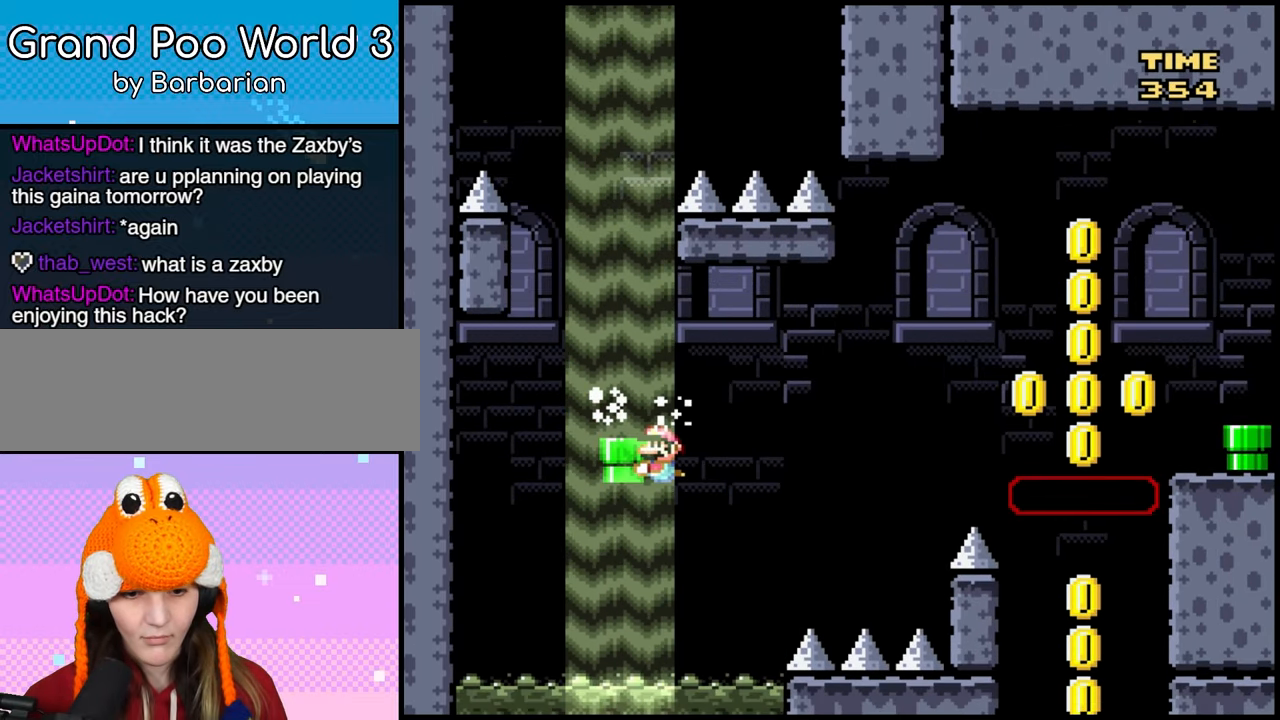
{"dt_ms": 500, "buttons": ["DPAD_LEFT"], "events": [[183, "DPAD_RIGHT", "down"], [383, "DPAD_RIGHT", "up"], [450, "DPAD_LEFT", "down"]]}
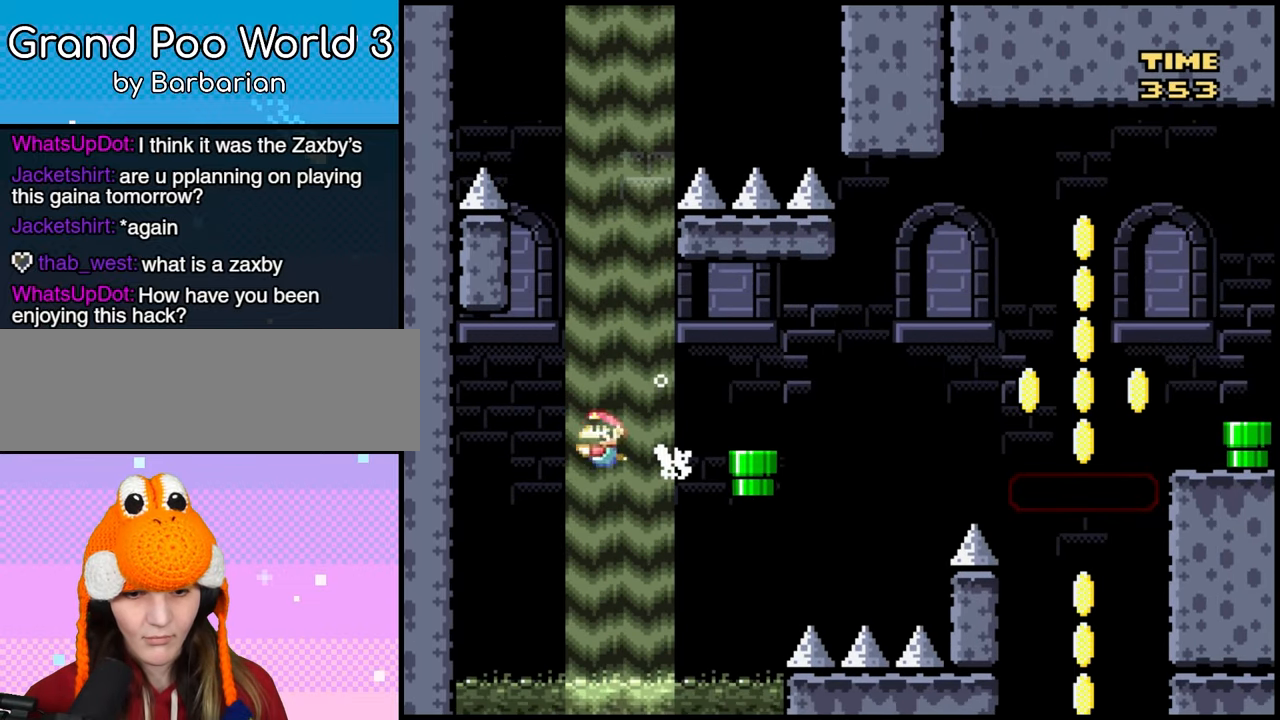
{"dt_ms": 500, "buttons": [], "events": [[67, "DPAD_LEFT", "up"], [83, "DPAD_RIGHT", "down"], [233, "DPAD_RIGHT", "up"]]}
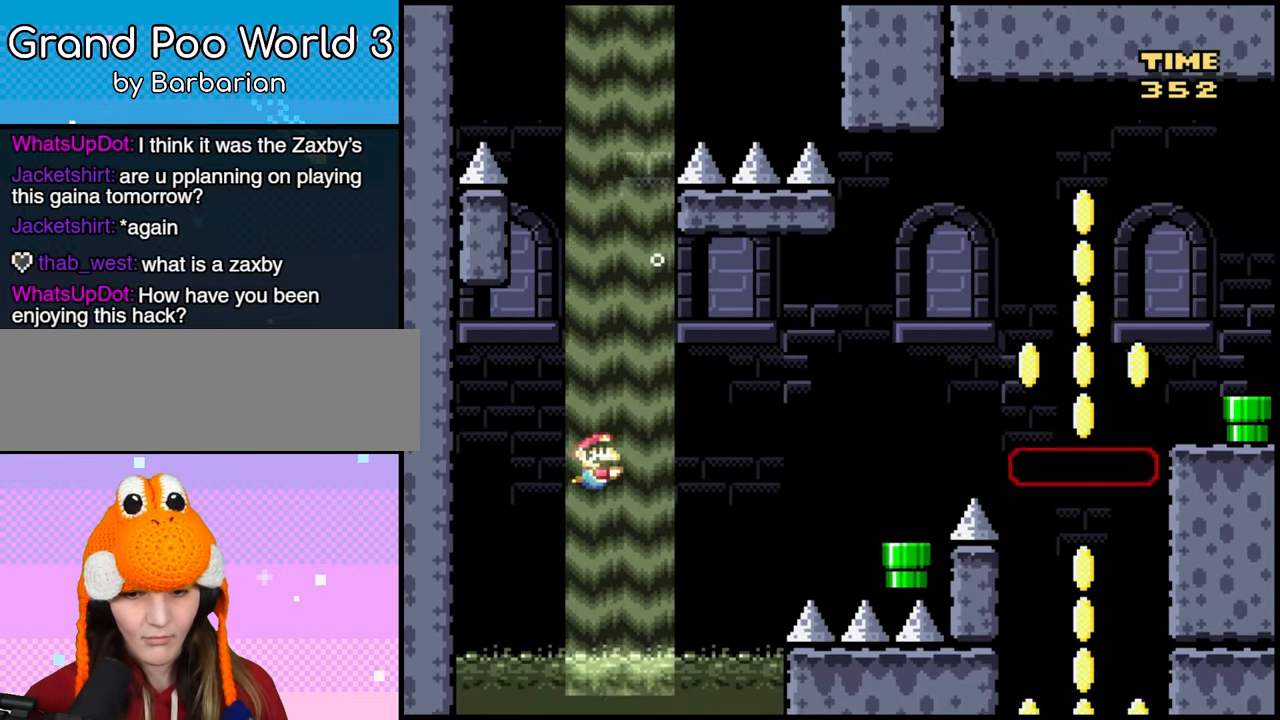
{"dt_ms": 500, "buttons": [], "events": [[233, "B", "down"], [300, "B", "up"]]}
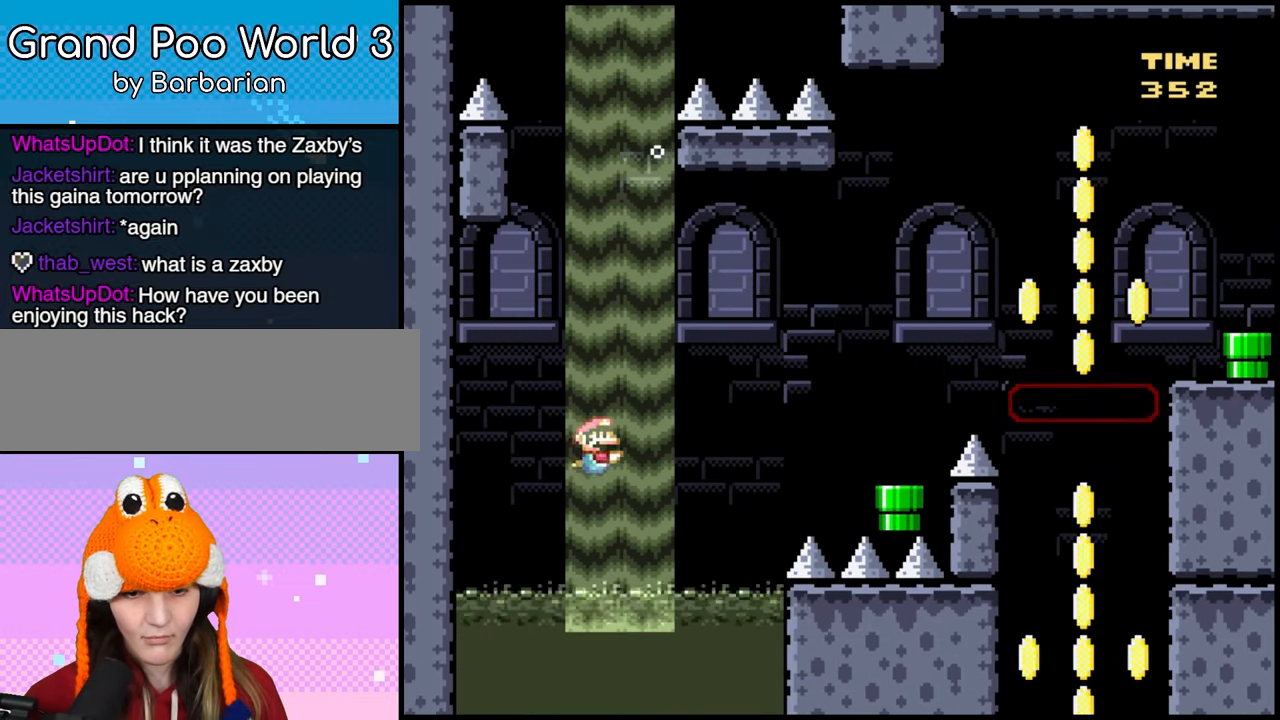
{"dt_ms": 500, "buttons": ["B"], "events": [[467, "B", "down"]]}
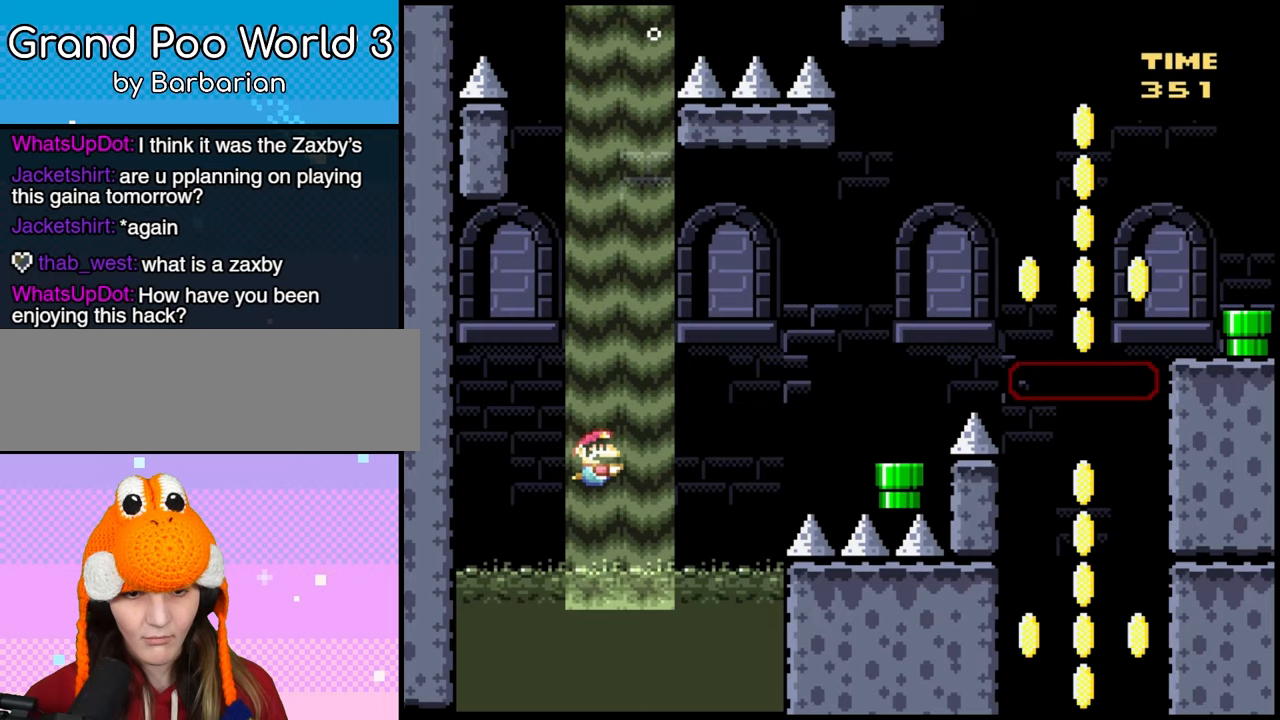
{"dt_ms": 500, "buttons": ["B", "DPAD_RIGHT"], "events": [[17, "DPAD_RIGHT", "down"], [67, "B", "up"], [167, "B", "down"], [267, "B", "up"], [317, "B", "down"]]}
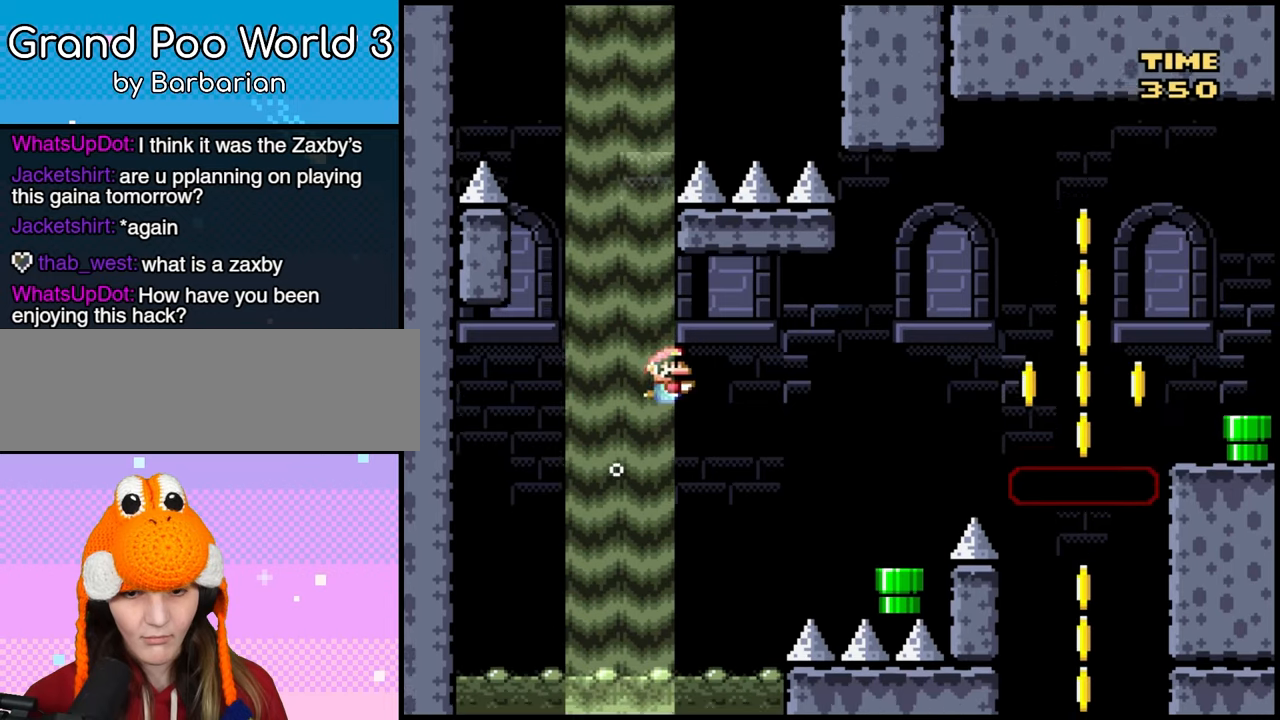
{"dt_ms": 500, "buttons": ["DPAD_LEFT"], "events": [[183, "B", "up"], [417, "DPAD_RIGHT", "up"], [433, "DPAD_LEFT", "down"]]}
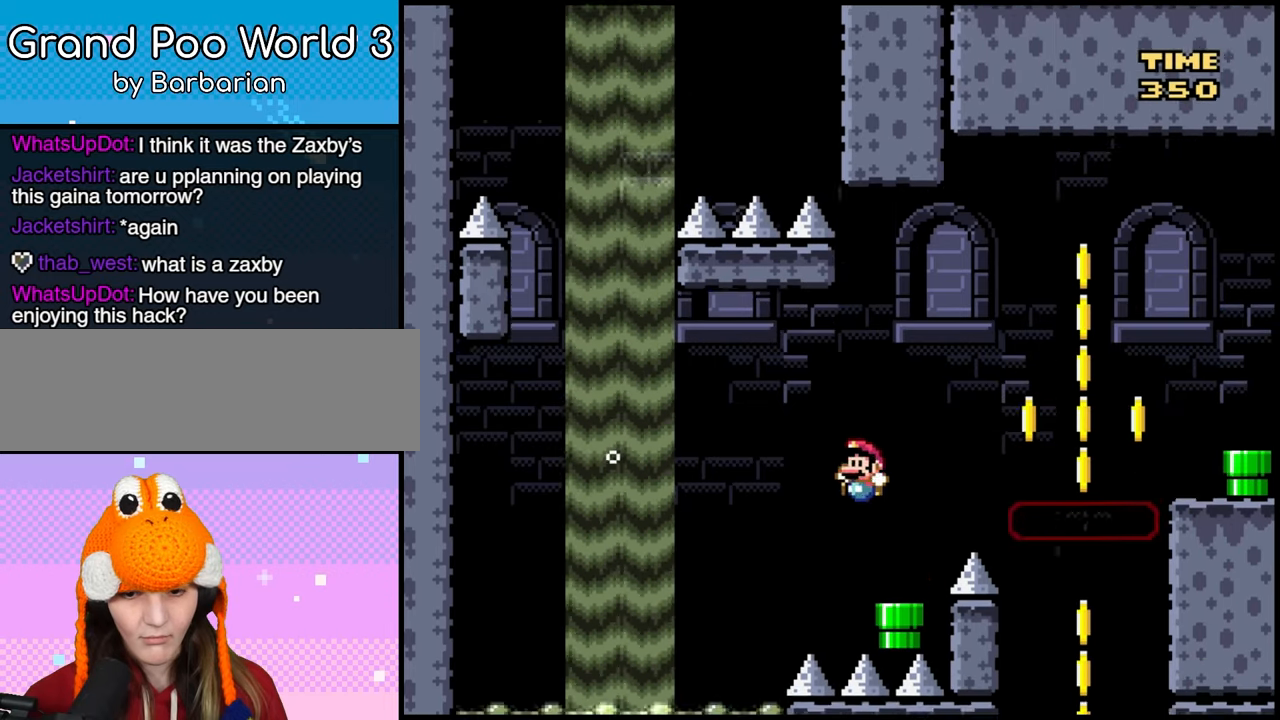
{"dt_ms": 500, "buttons": [], "events": [[133, "DPAD_LEFT", "up"], [150, "B", "down"], [267, "B", "up"]]}
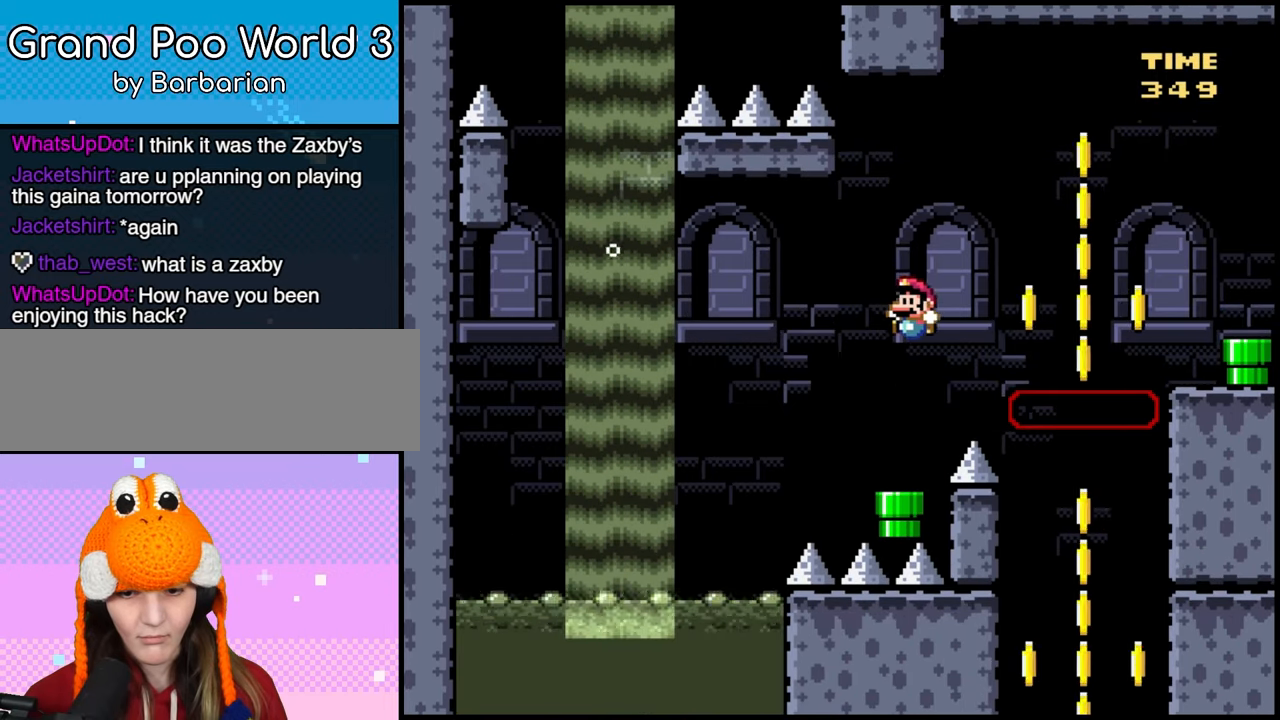
{"dt_ms": 500, "buttons": []}
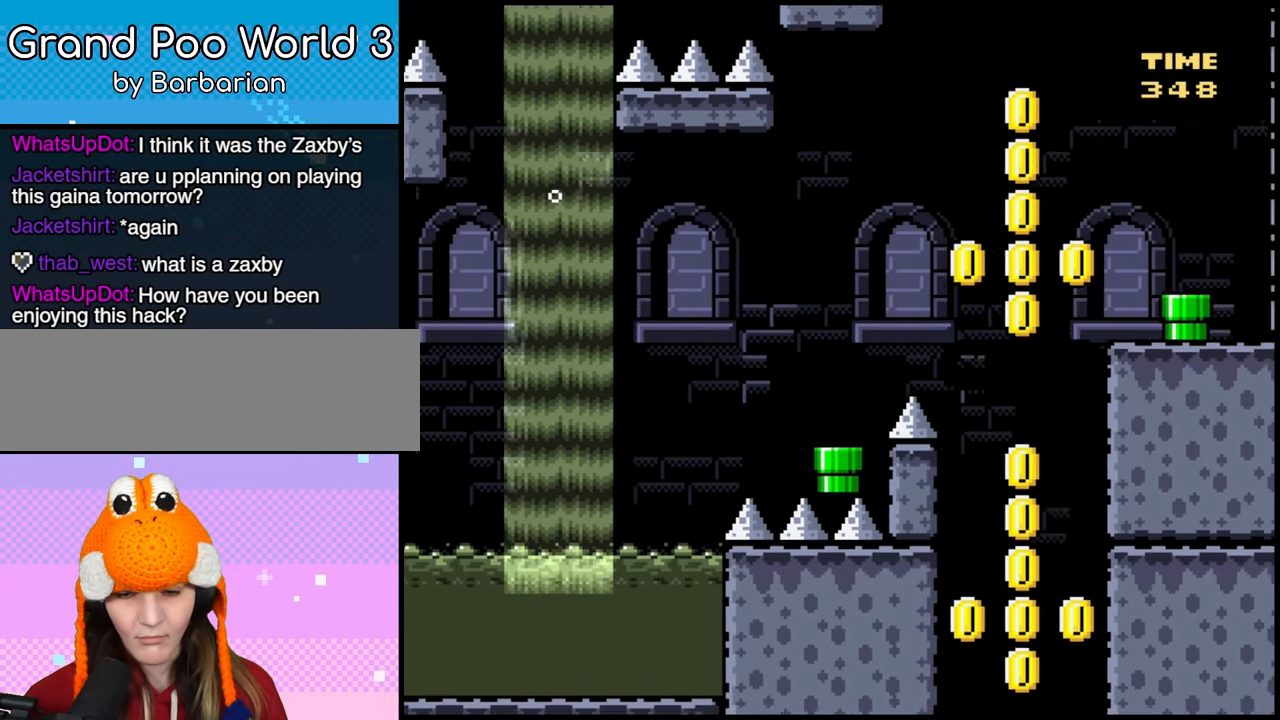
{"dt_ms": 500, "buttons": [], "events": []}
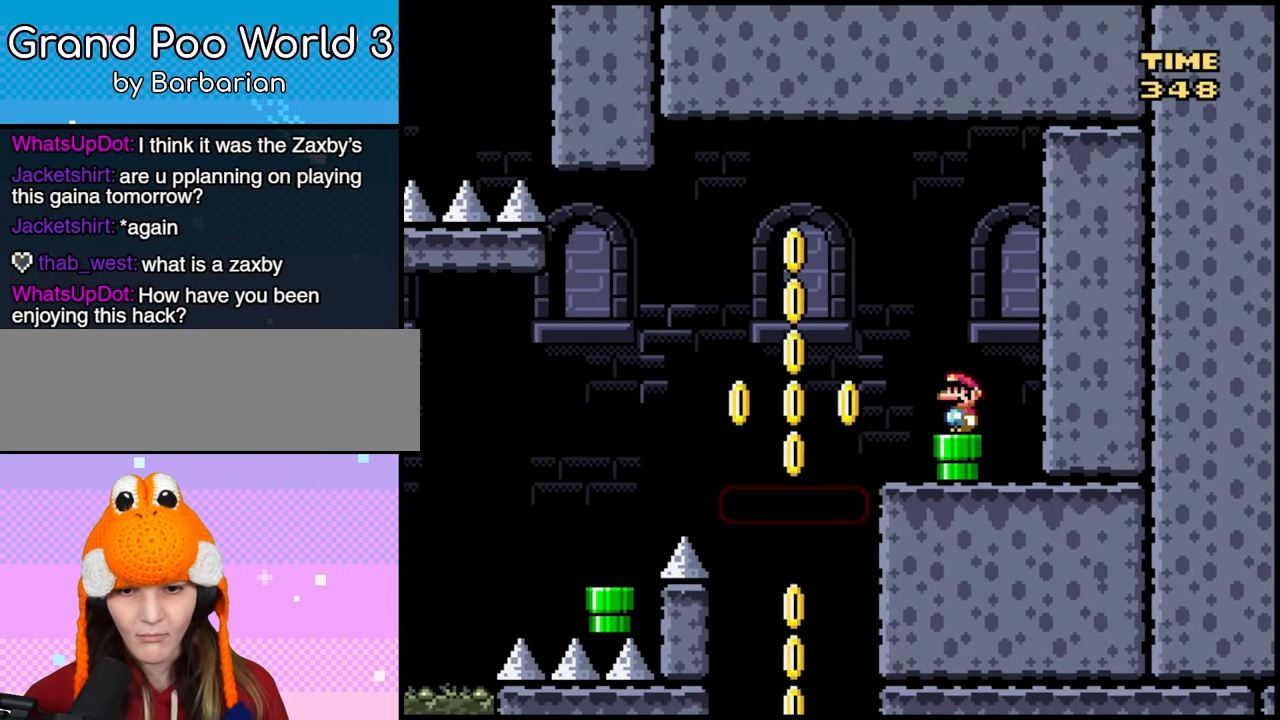
{"dt_ms": 500, "buttons": ["DPAD_LEFT"], "events": [[67, "DPAD_RIGHT", "down"], [367, "DPAD_RIGHT", "up"], [450, "DPAD_LEFT", "down"]]}
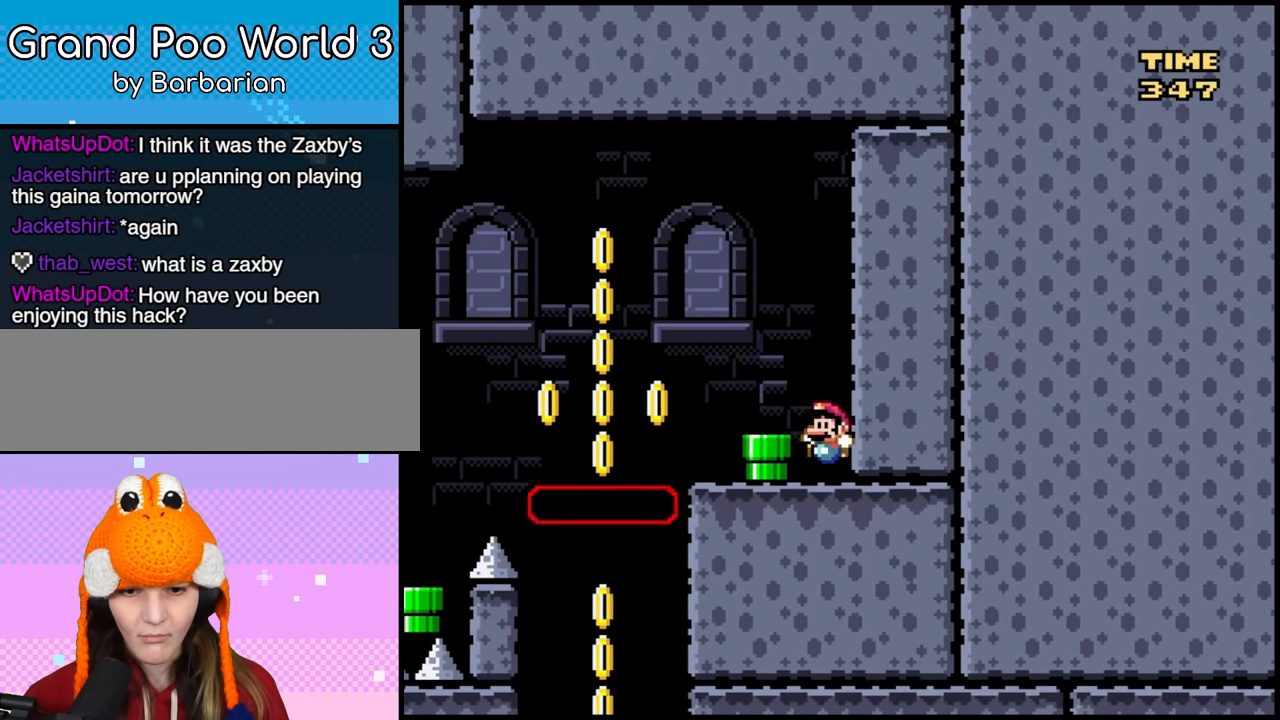
{"dt_ms": 500, "buttons": [], "events": [[83, "DPAD_LEFT", "up"], [167, "DPAD_LEFT", "down"], [300, "DPAD_LEFT", "up"]]}
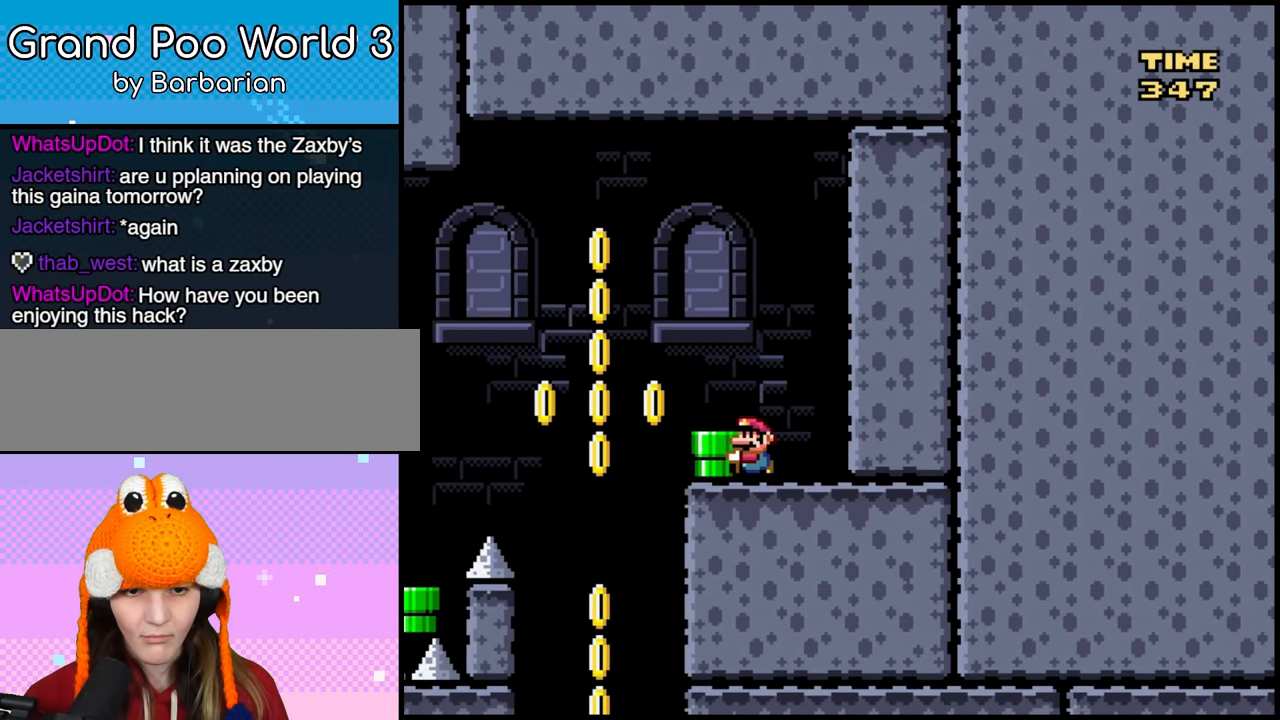
{"dt_ms": 500, "buttons": ["DPAD_LEFT"], "events": [[33, "DPAD_RIGHT", "down"], [233, "DPAD_RIGHT", "up"], [267, "DPAD_LEFT", "down"]]}
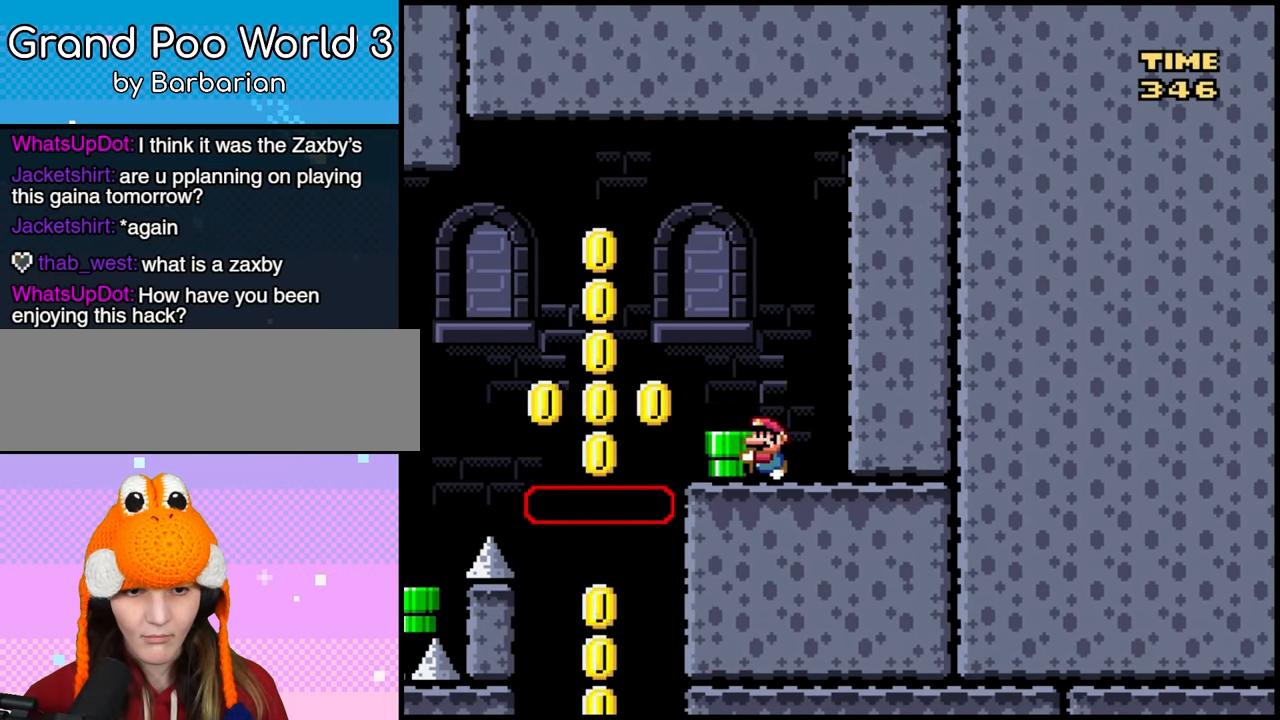
{"dt_ms": 500, "buttons": ["B"], "events": [[83, "B", "down"], [383, "DPAD_LEFT", "up"], [400, "DPAD_RIGHT", "down"], [500, "DPAD_RIGHT", "up"]]}
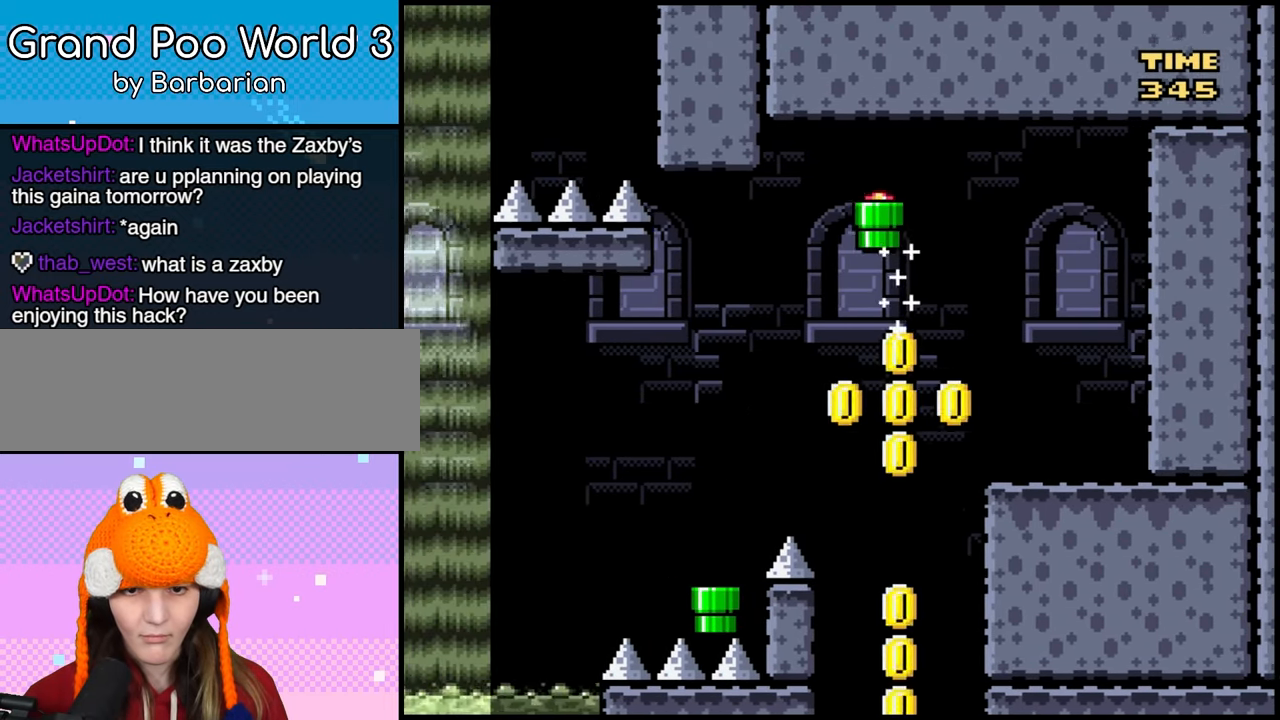
{"dt_ms": 500, "buttons": ["B", "DPAD_LEFT"], "events": [[33, "DPAD_LEFT", "down"]]}
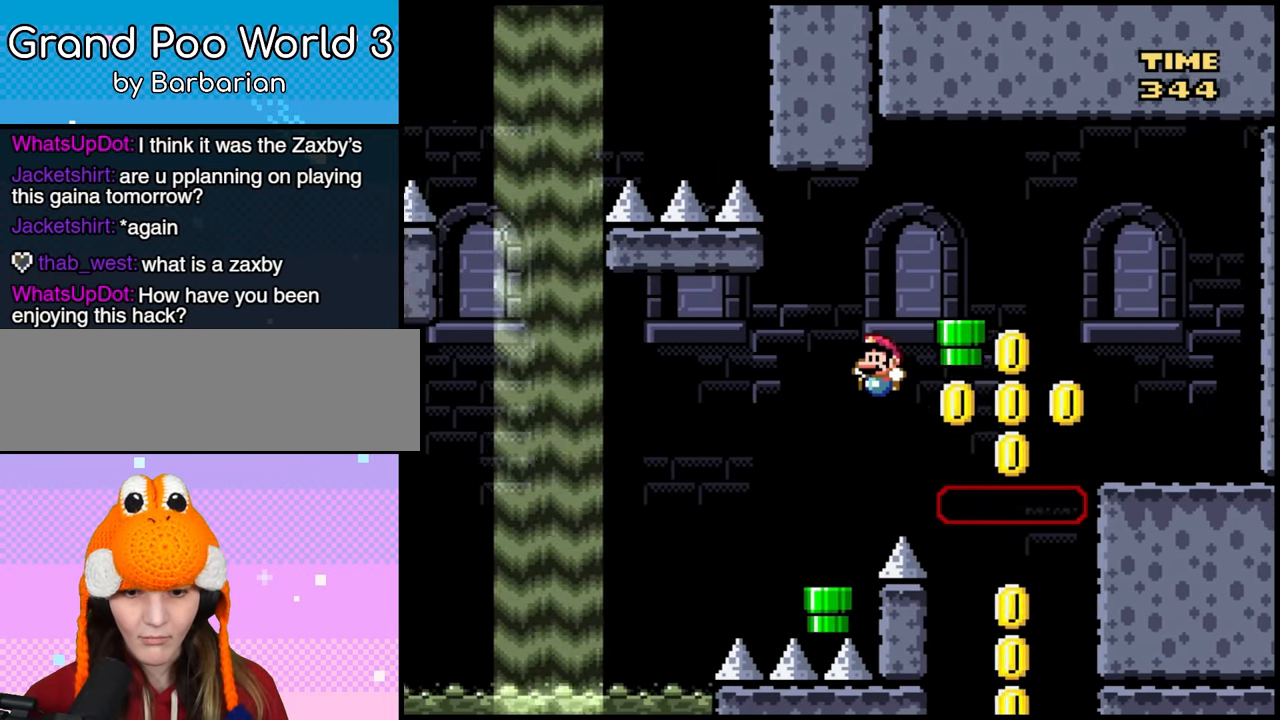
{"dt_ms": 1000, "buttons": []}
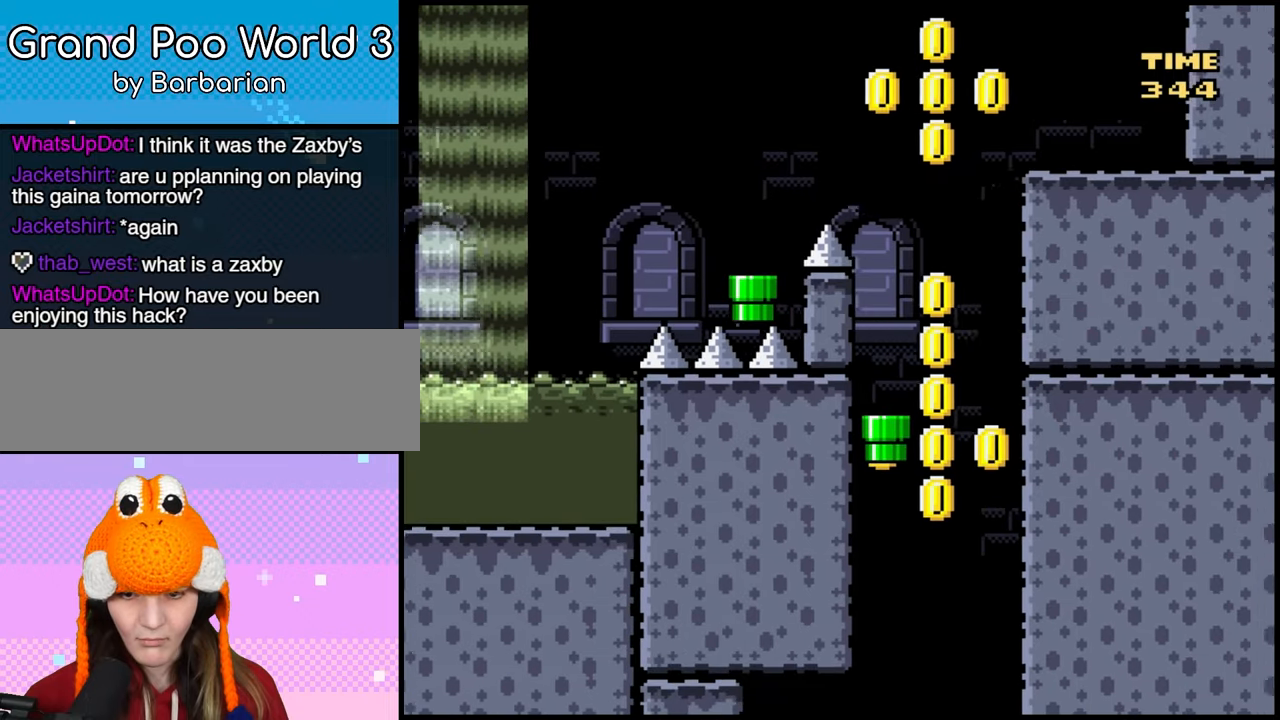
{"dt_ms": 500, "buttons": [], "events": []}
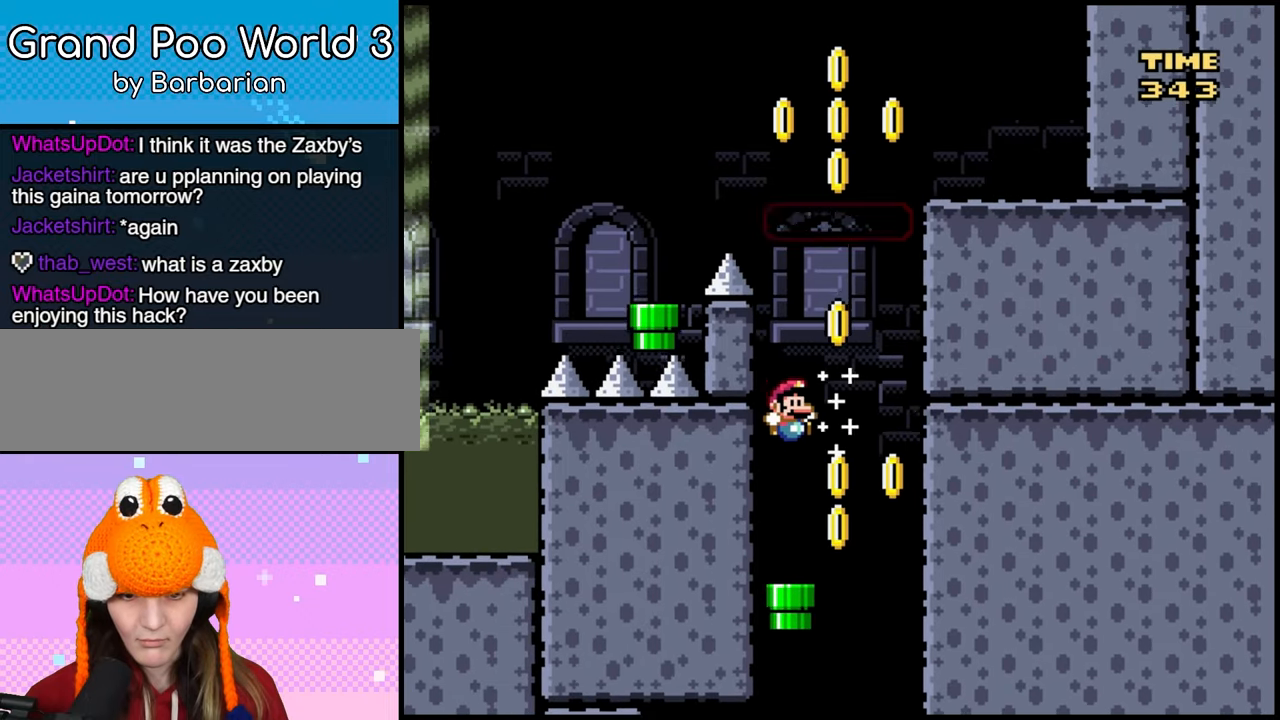
{"dt_ms": 500, "buttons": [], "events": []}
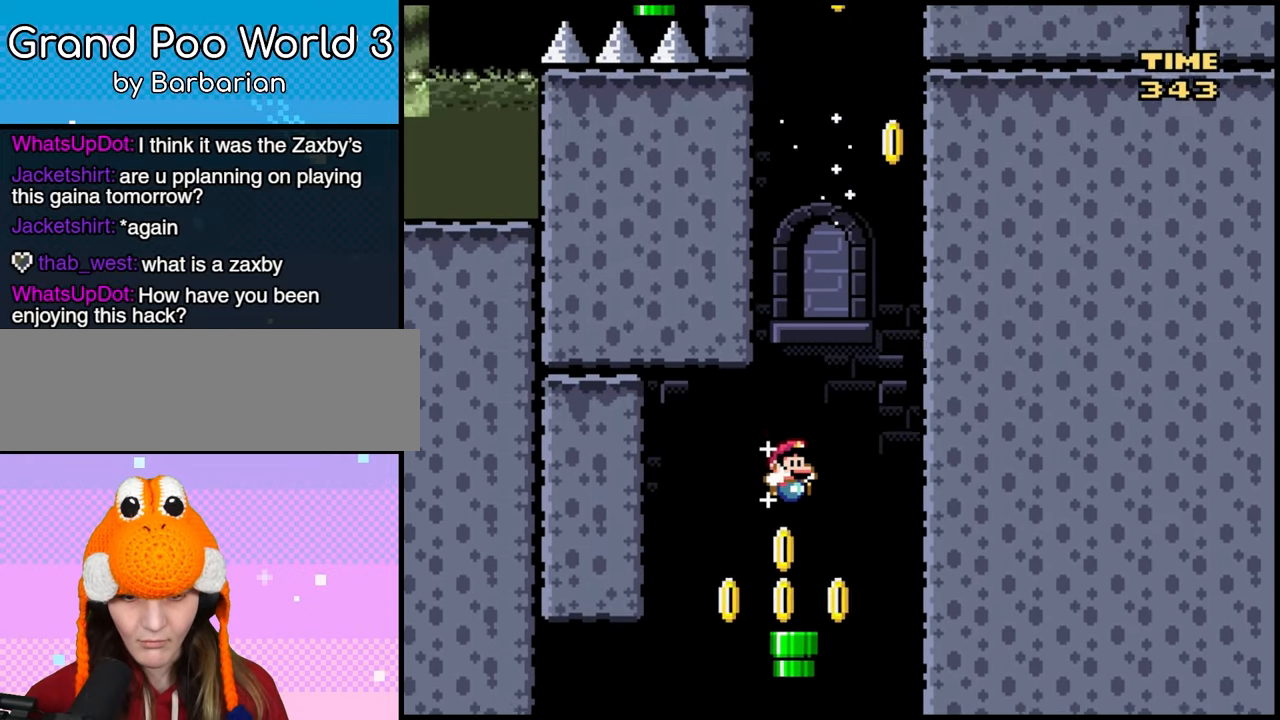
{"dt_ms": 500, "buttons": [], "events": []}
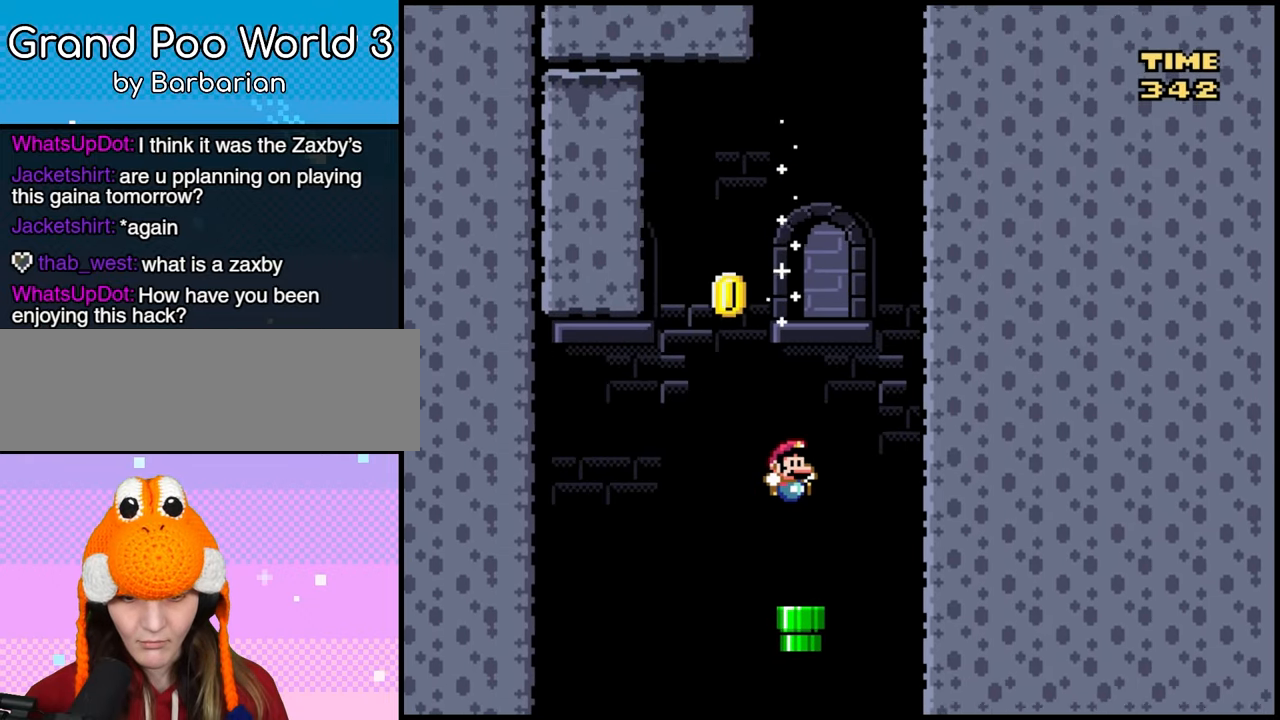
{"dt_ms": 500, "buttons": [], "events": [[200, "DPAD_RIGHT", "down"], [267, "DPAD_RIGHT", "up"]]}
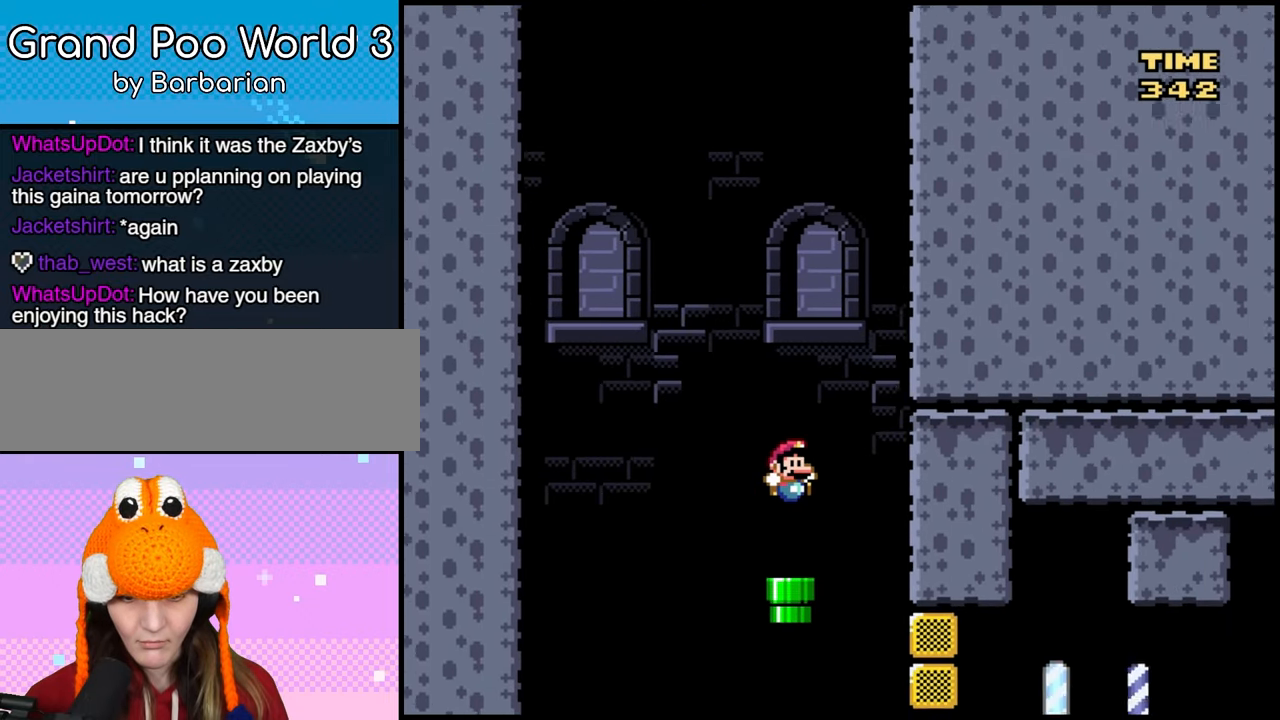
{"dt_ms": 500, "buttons": [], "events": [[167, "DPAD_LEFT", "down"], [233, "DPAD_LEFT", "up"]]}